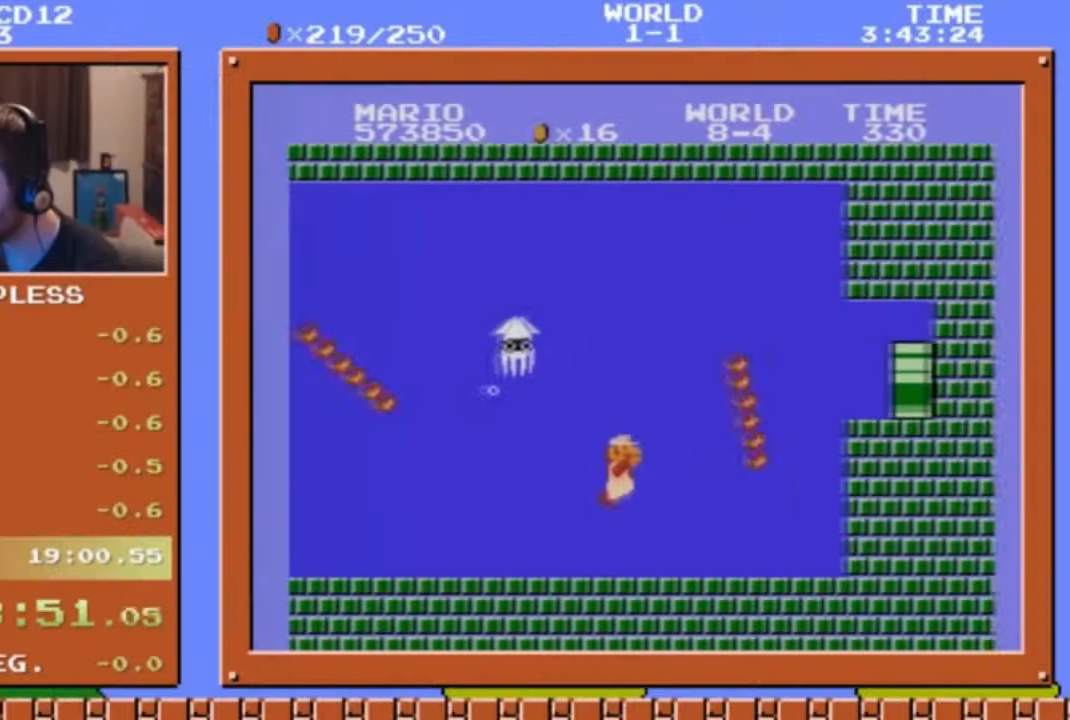
Gameplay with a controller (Nintendo layout); each line is a JSON object with the inputs held at the frame after it. "events" lists button and stick changes between this image and that frame as [ms after this image, input, new state], when the widget could be followed in between. Not read: L3 R3.
{"buttons": ["A", "DPAD_DOWN"], "events": [[268, "A", "down"], [435, "A", "up"], [502, "A", "down"]]}
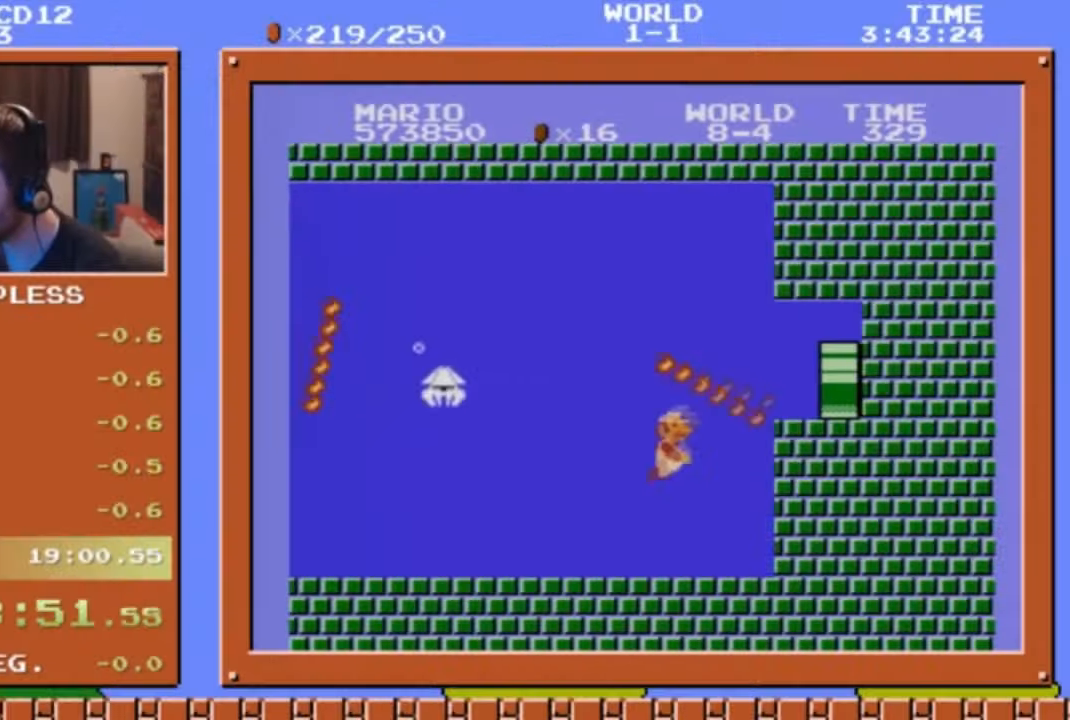
{"buttons": ["A", "DPAD_DOWN"], "events": []}
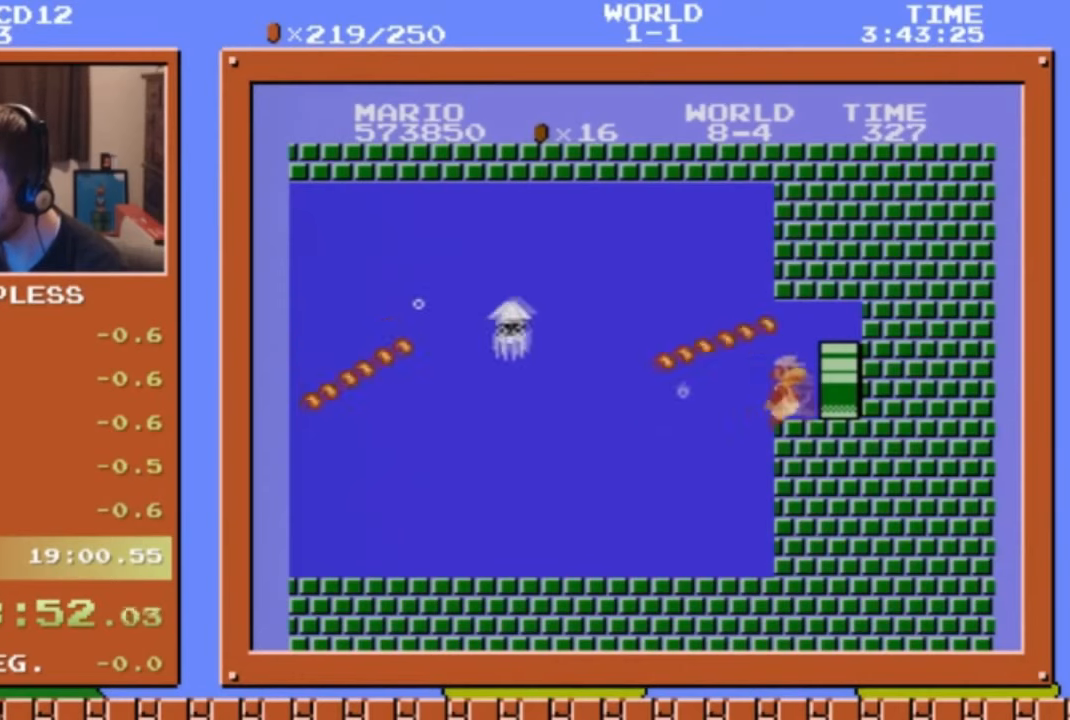
{"buttons": ["DPAD_DOWN"], "events": [[435, "A", "up"]]}
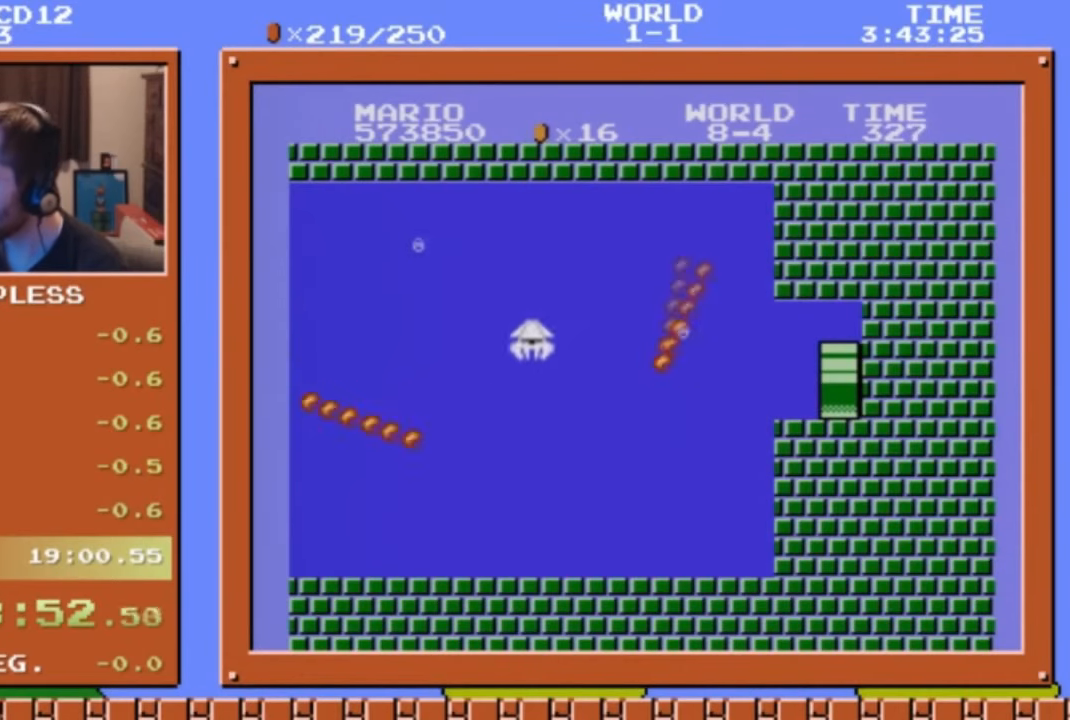
{"buttons": ["B", "DPAD_RIGHT"], "events": [[34, "DPAD_DOWN", "up"], [34, "DPAD_RIGHT", "down"], [101, "A", "down"], [235, "DPAD_RIGHT", "up"], [268, "DPAD_RIGHT", "down"], [335, "A", "up"], [402, "B", "down"]]}
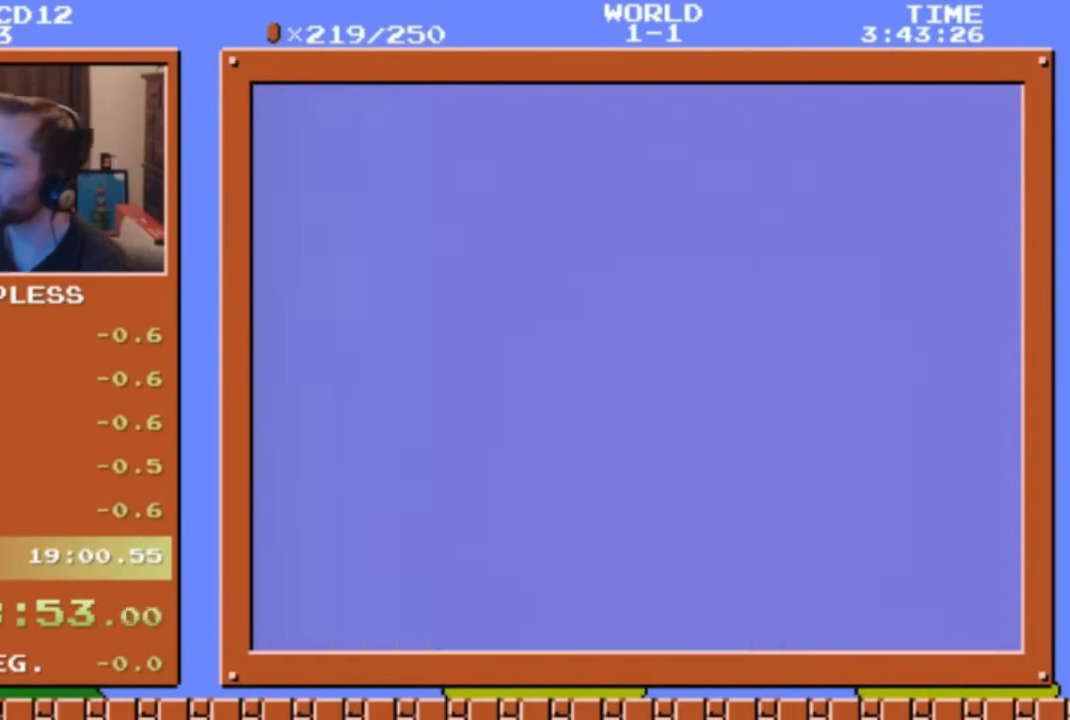
{"buttons": ["B", "DPAD_RIGHT"], "events": []}
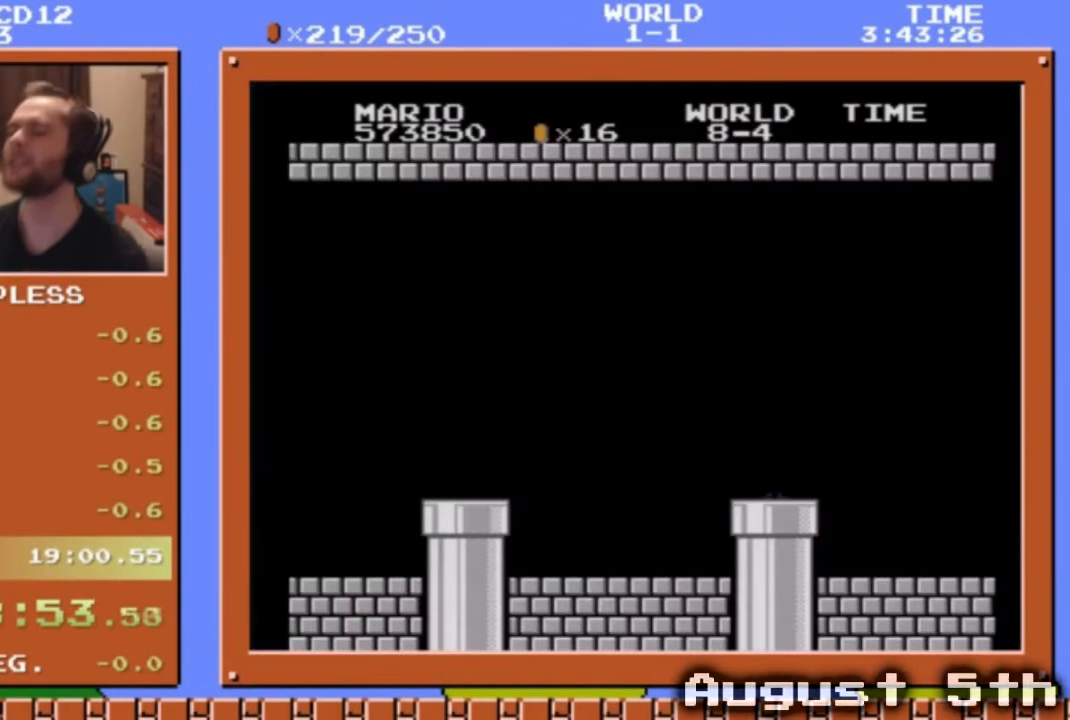
{"buttons": ["B", "DPAD_RIGHT"], "events": []}
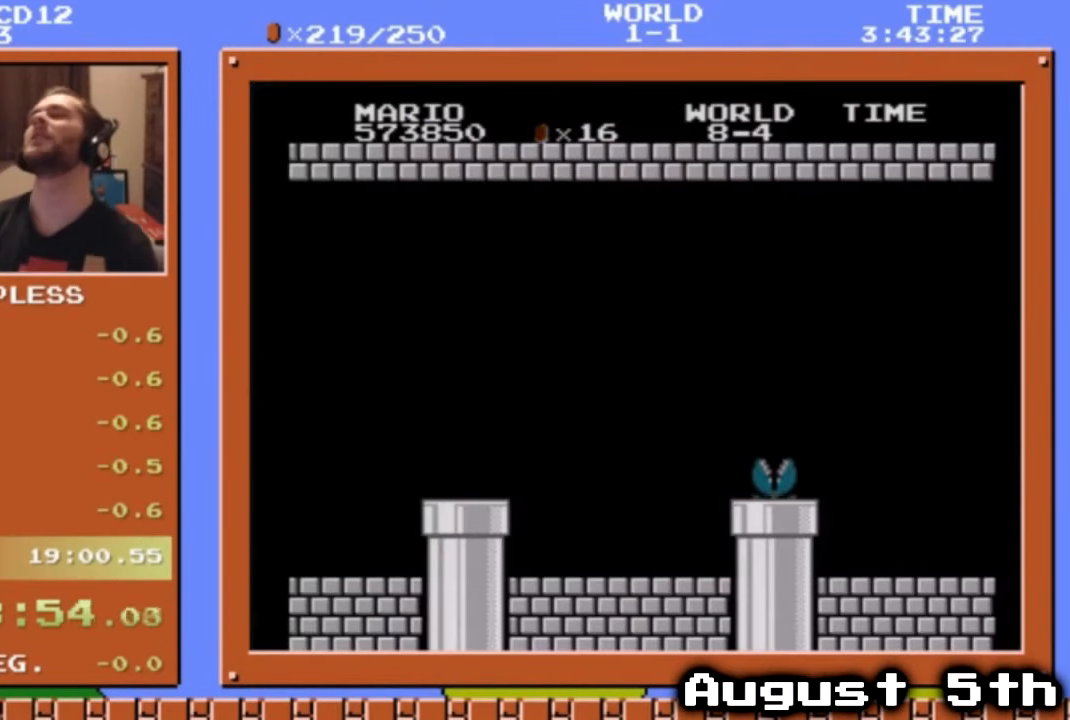
{"buttons": ["B", "DPAD_RIGHT"], "events": []}
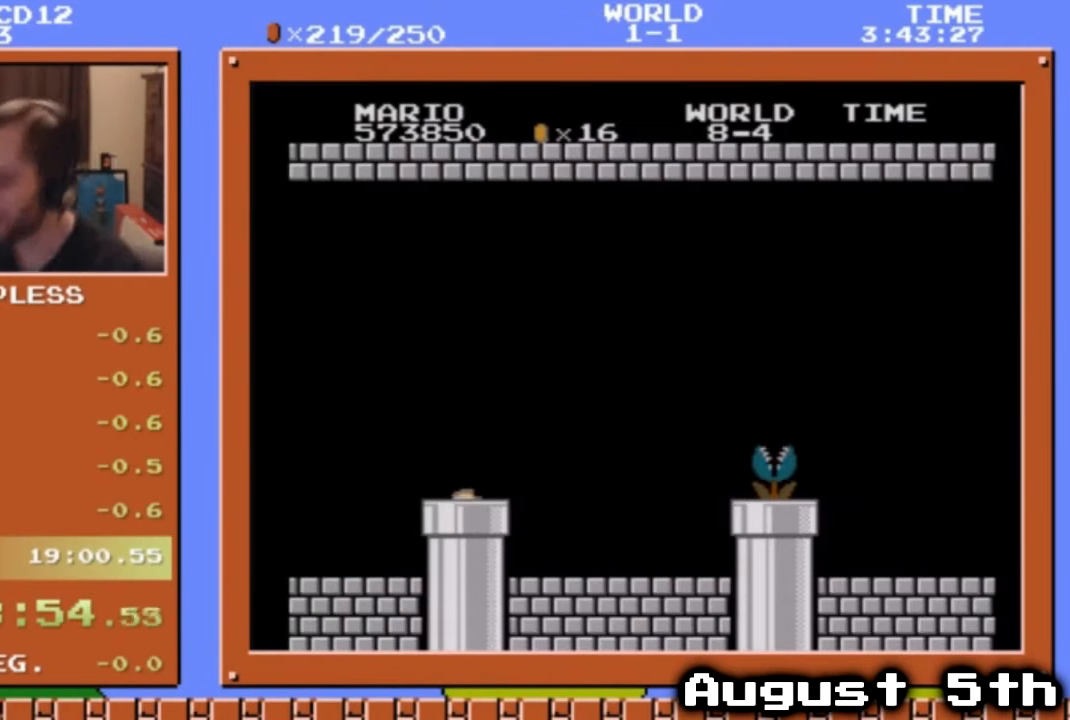
{"buttons": ["B", "DPAD_RIGHT"], "events": []}
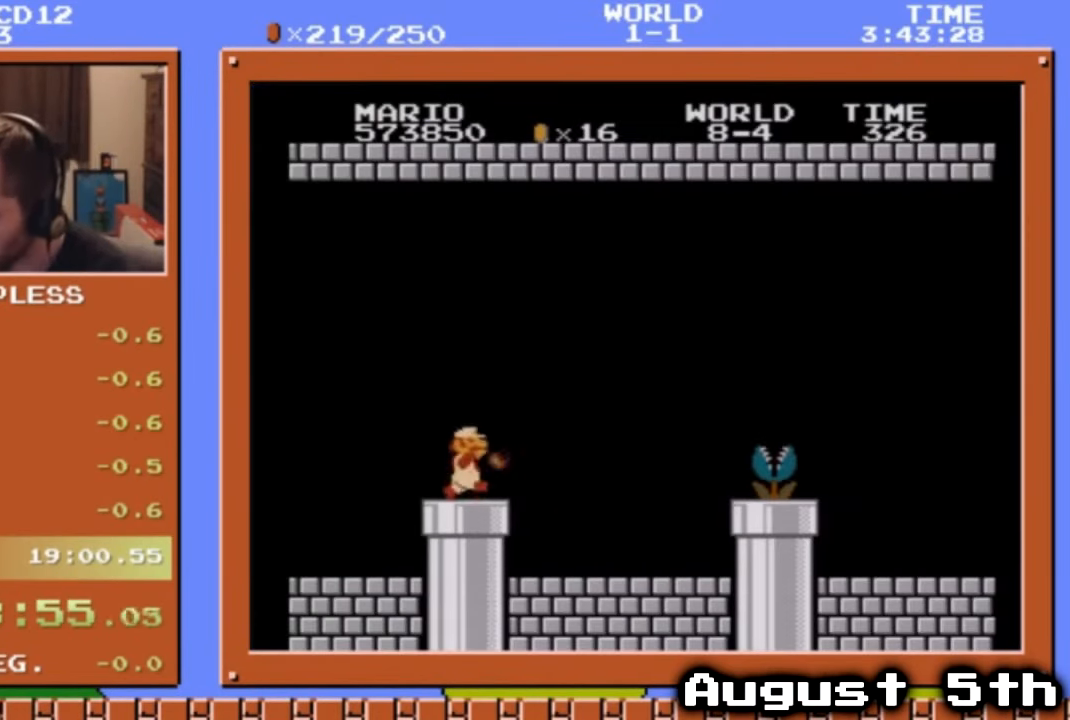
{"buttons": ["B", "DPAD_RIGHT"], "events": []}
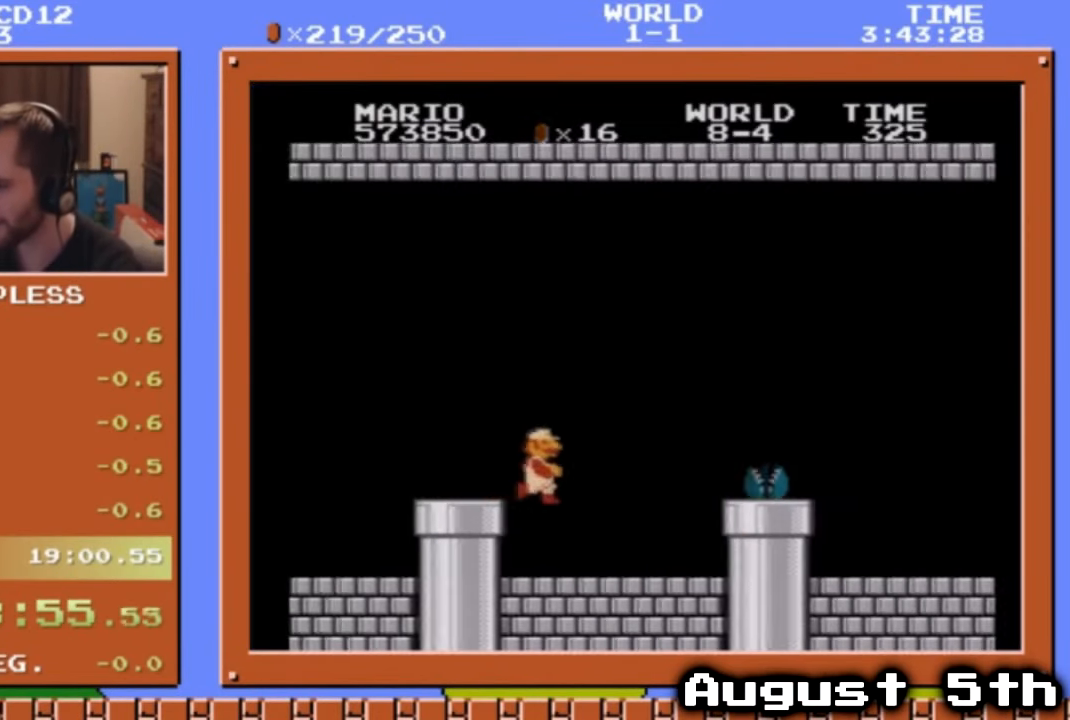
{"buttons": ["A", "DPAD_RIGHT"], "events": [[334, "A", "down"], [435, "B", "up"]]}
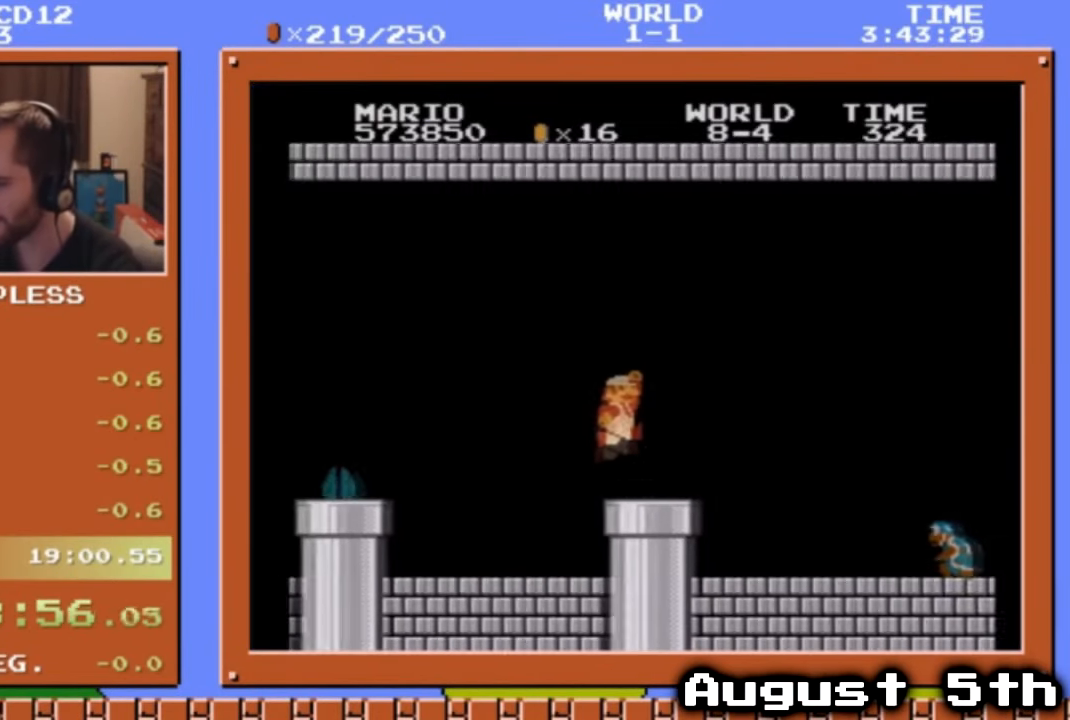
{"buttons": ["B", "DPAD_RIGHT"], "events": [[100, "B", "down"], [234, "A", "up"]]}
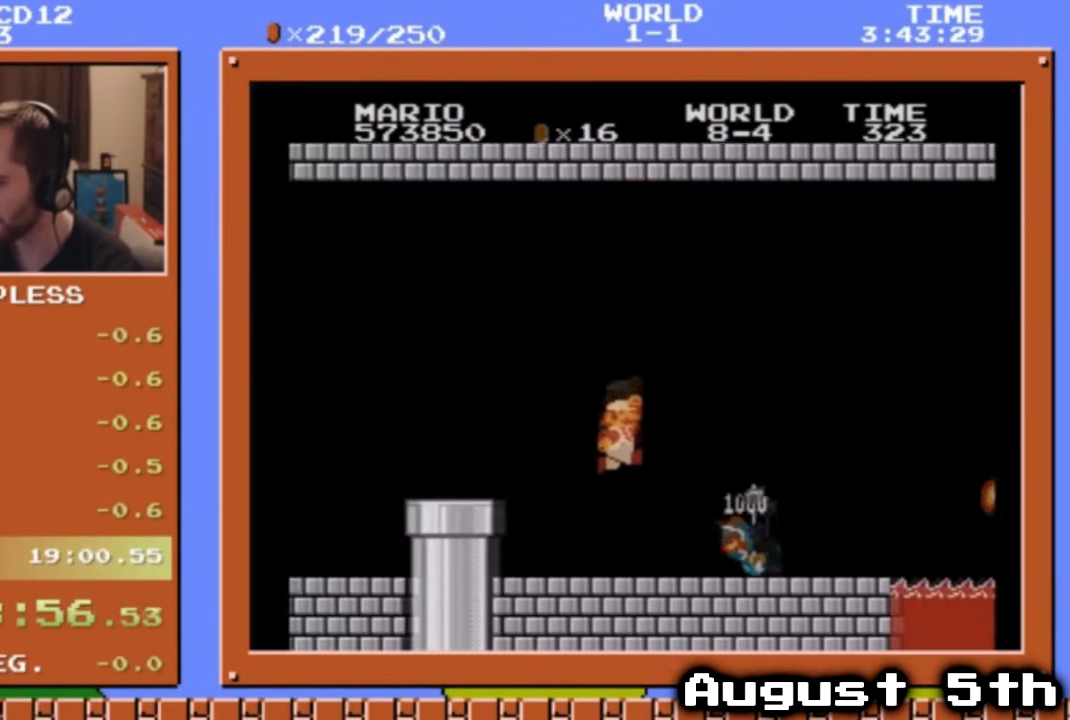
{"buttons": ["B", "DPAD_RIGHT"], "events": []}
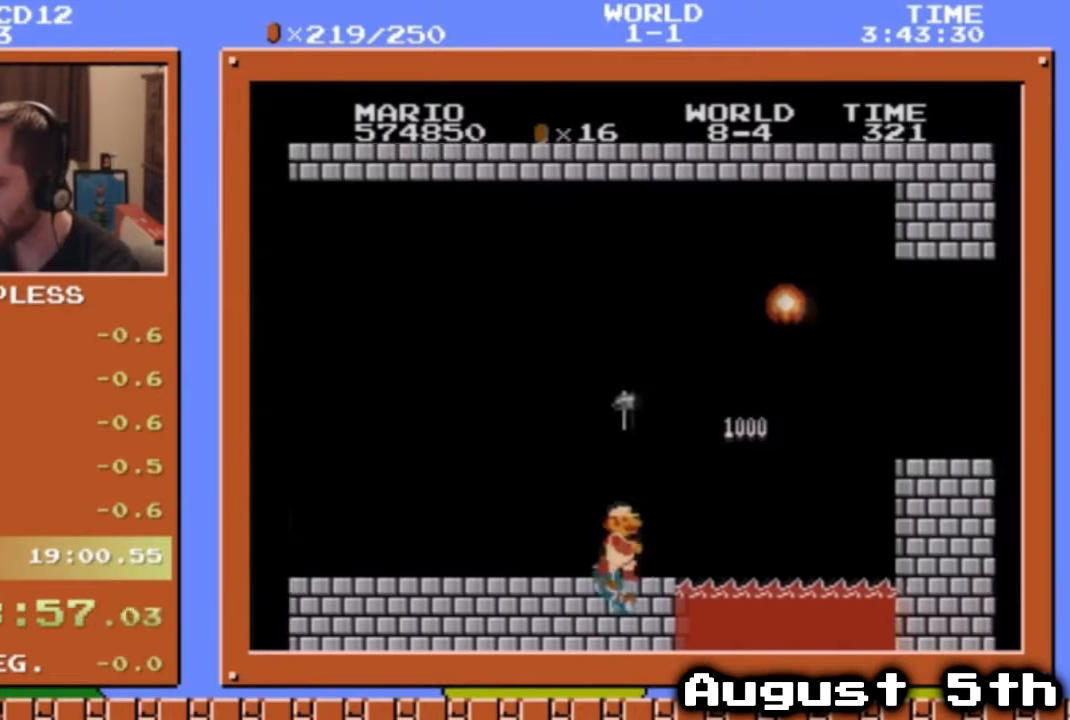
{"buttons": ["B", "DPAD_RIGHT"], "events": [[134, "A", "down"], [134, "DPAD_DOWN", "down"], [168, "DPAD_RIGHT", "up"], [235, "DPAD_RIGHT", "down"], [302, "DPAD_DOWN", "up"], [503, "A", "up"]]}
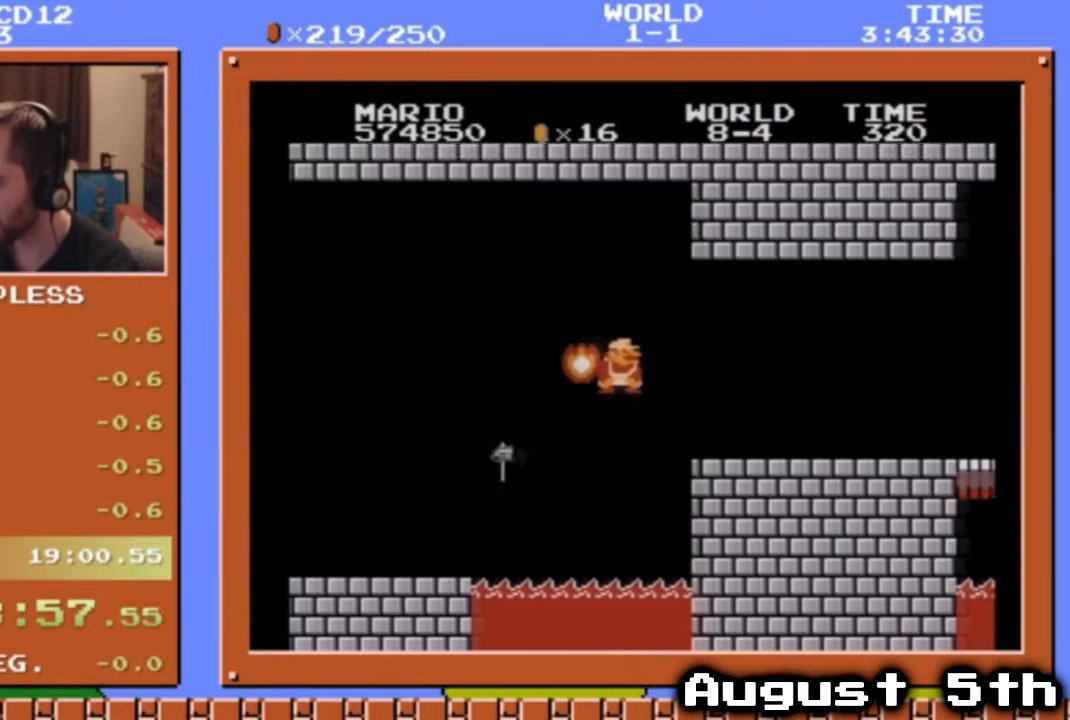
{"buttons": ["B", "DPAD_RIGHT"], "events": []}
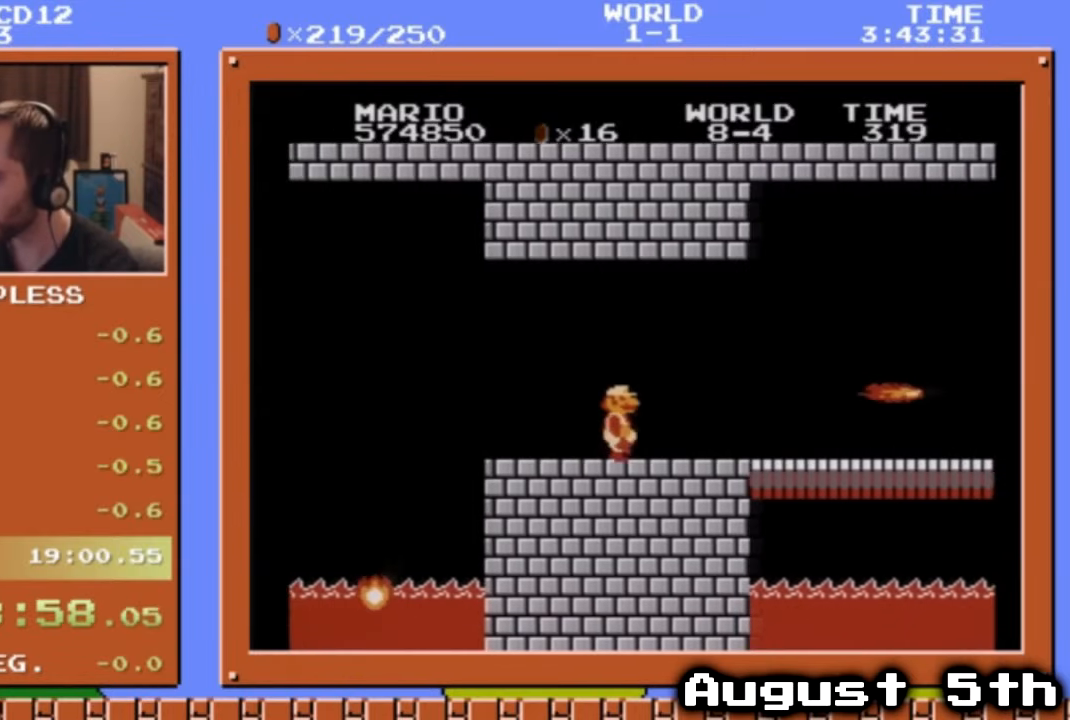
{"buttons": ["B", "DPAD_RIGHT"], "events": [[167, "A", "down"], [335, "A", "up"]]}
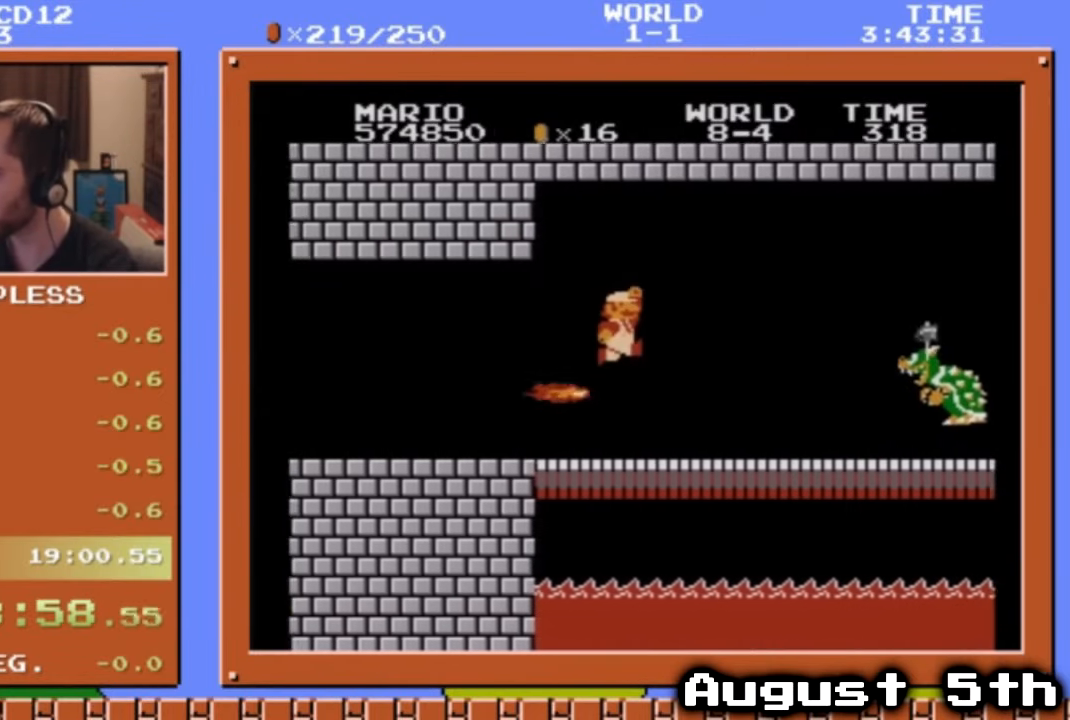
{"buttons": ["A", "B", "DPAD_DOWN"], "events": [[469, "DPAD_DOWN", "down"], [502, "A", "down"], [502, "DPAD_RIGHT", "up"]]}
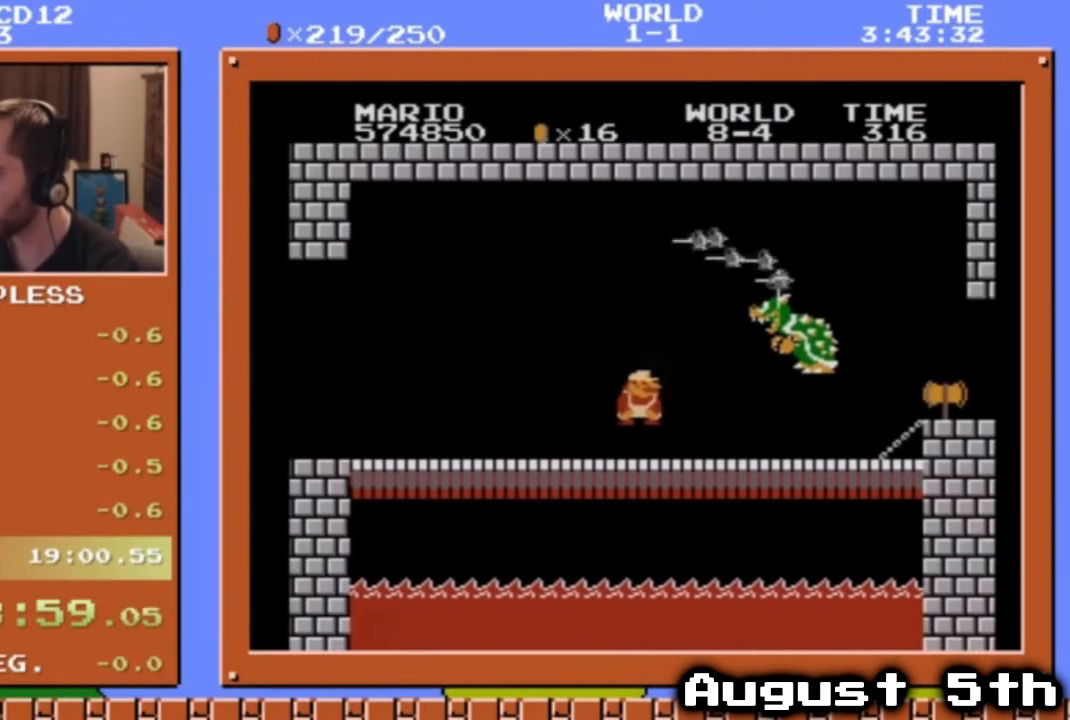
{"buttons": ["B", "DPAD_RIGHT"], "events": [[67, "DPAD_RIGHT", "down"], [134, "DPAD_DOWN", "up"], [402, "A", "up"]]}
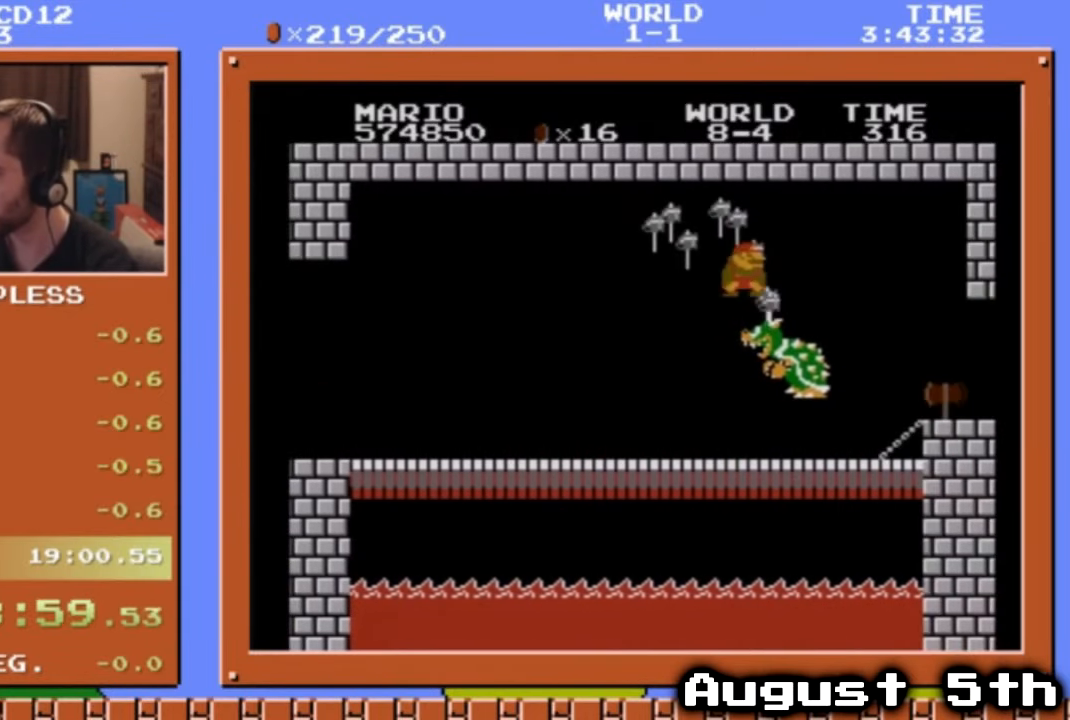
{"buttons": ["A", "B", "DPAD_RIGHT"], "events": [[469, "A", "down"]]}
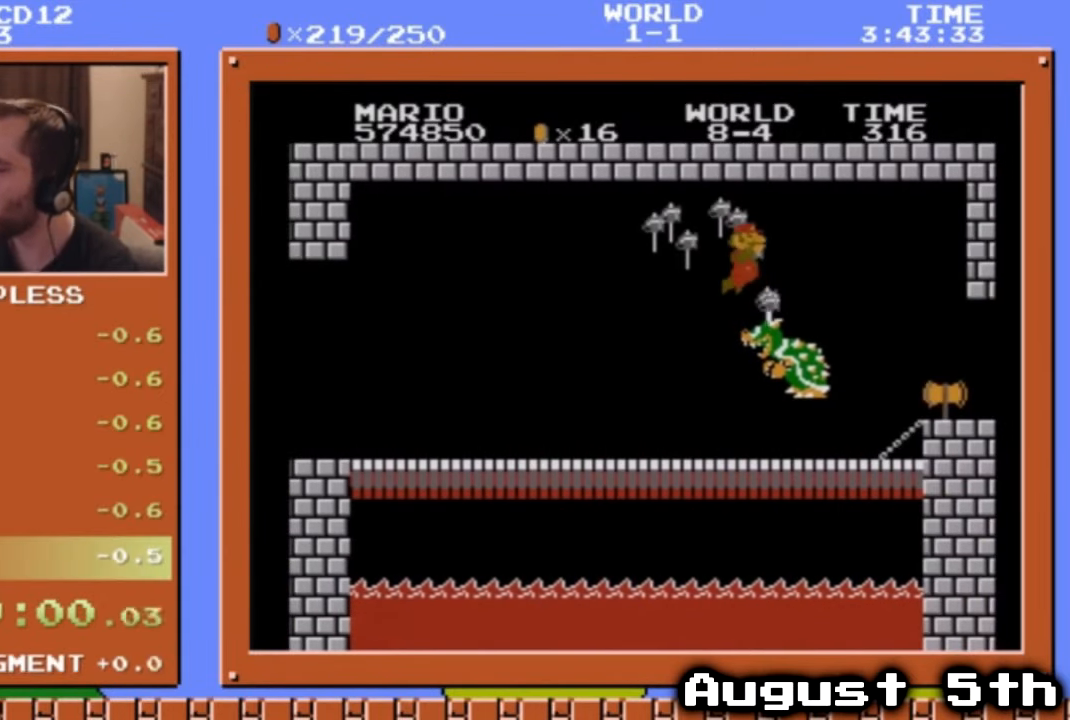
{"buttons": ["B", "DPAD_RIGHT"], "events": [[268, "A", "up"]]}
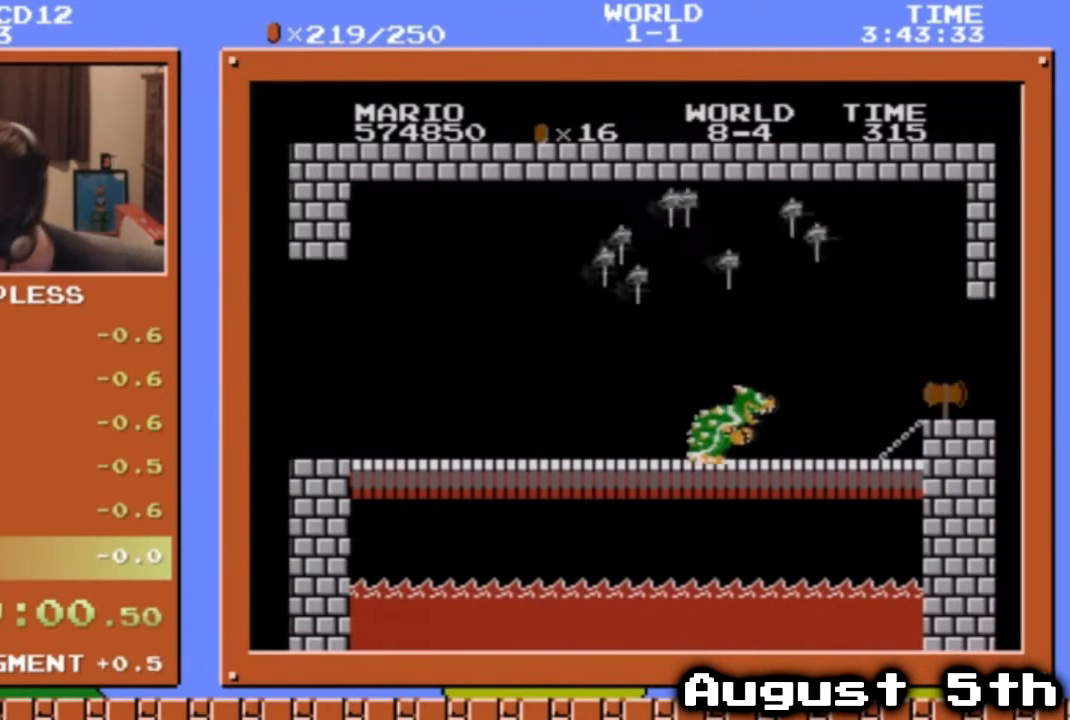
{"buttons": [], "events": [[34, "B", "up"], [134, "DPAD_RIGHT", "up"], [235, "START", "down"], [369, "START", "up"]]}